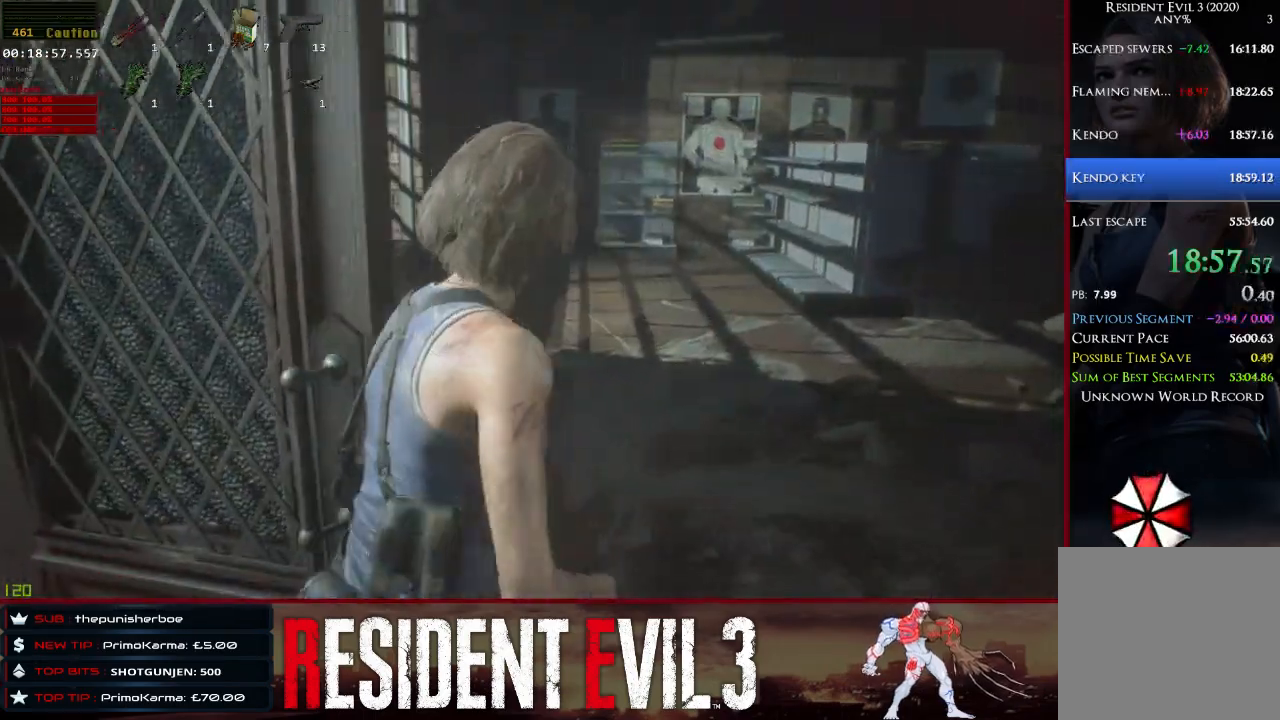
Gameplay with keyboard and mouse; each line is a JSON object with the keys and mouse buttons held at the frame after it. "events" lists presses ("down") and releases ("up") of "1", "2", "3", "4", "a", "d", "e", "f", "q", "r", "s", "shift", "space", "tab", "w", "mouse_left", "mouse_wheel" and "mouse_right" between this image and that frame as [ms after this image, input, new state], when the widget could be followed in between. "mouse_left", "mouse_wheel", "mouse_right" = the "left", "wheel", "right" buttons of the "mouse" list. No other keys are recorded. "wheel" means that the mouse wheel is clicked or scrolled. Not read: mouse_move.
{"keys": ["shift", "w"], "mouse": [], "events": []}
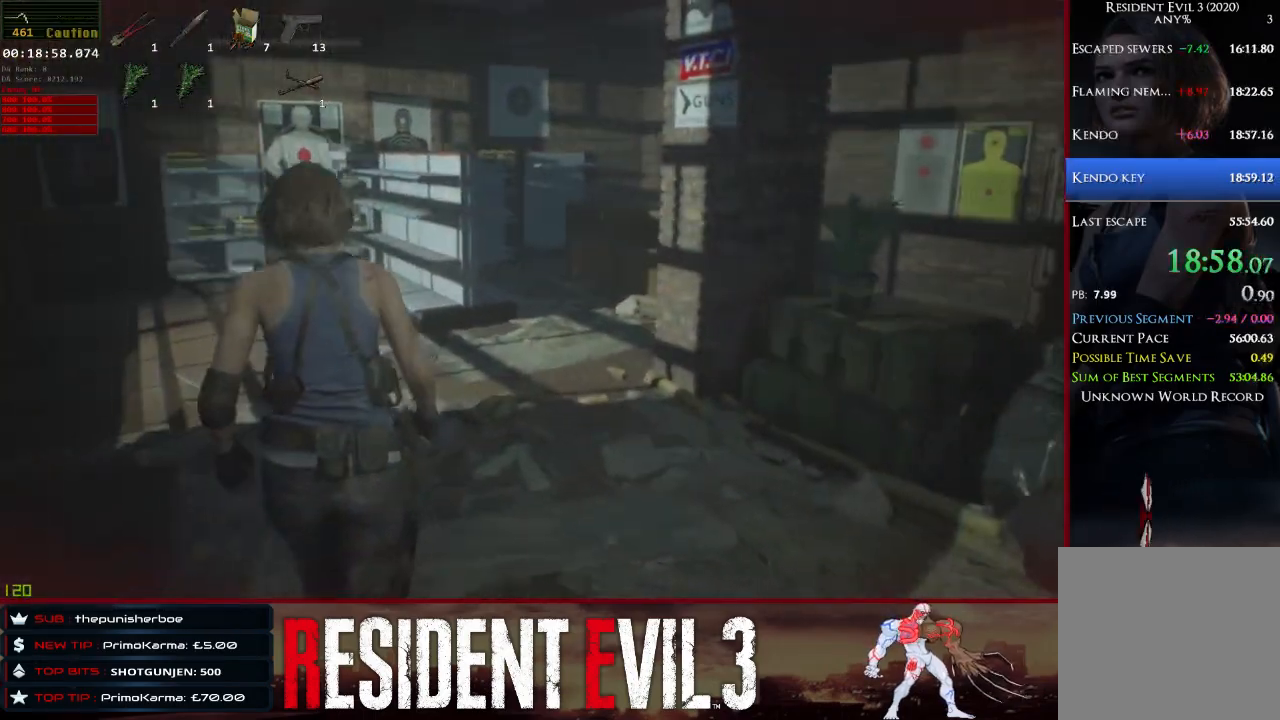
{"keys": ["shift", "w"], "mouse": [], "events": []}
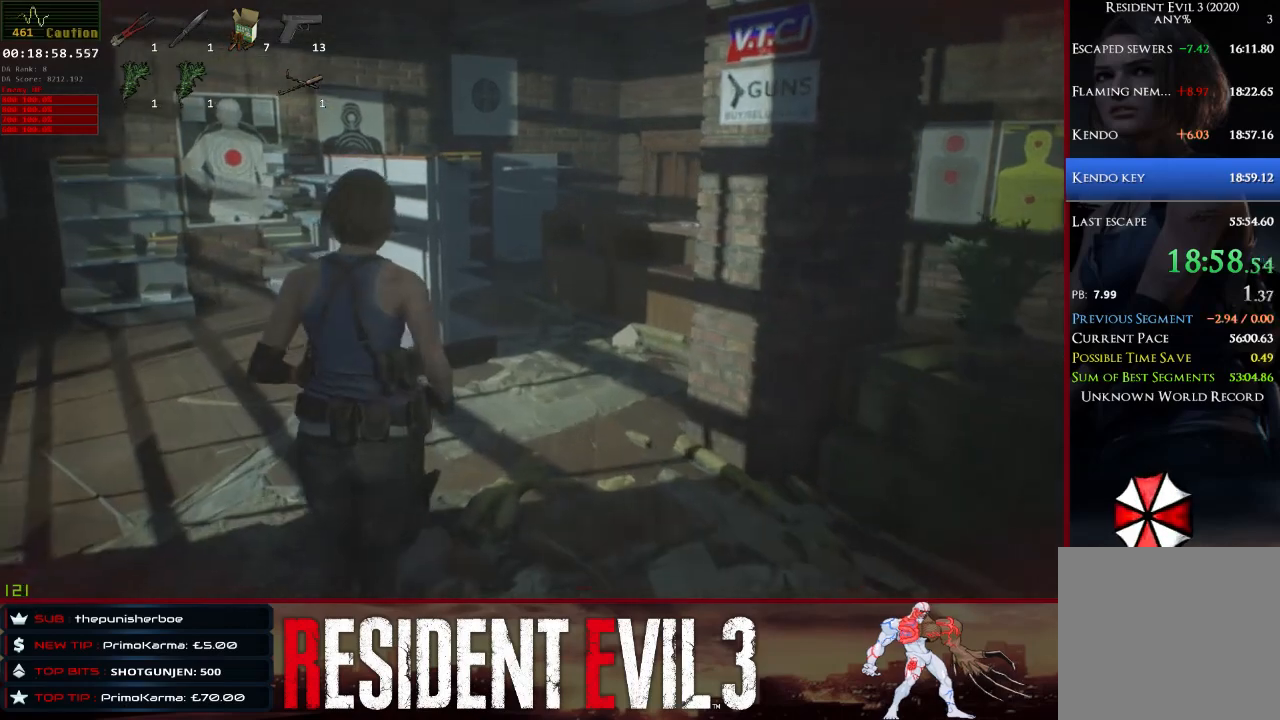
{"keys": ["shift", "w"], "mouse": [], "events": []}
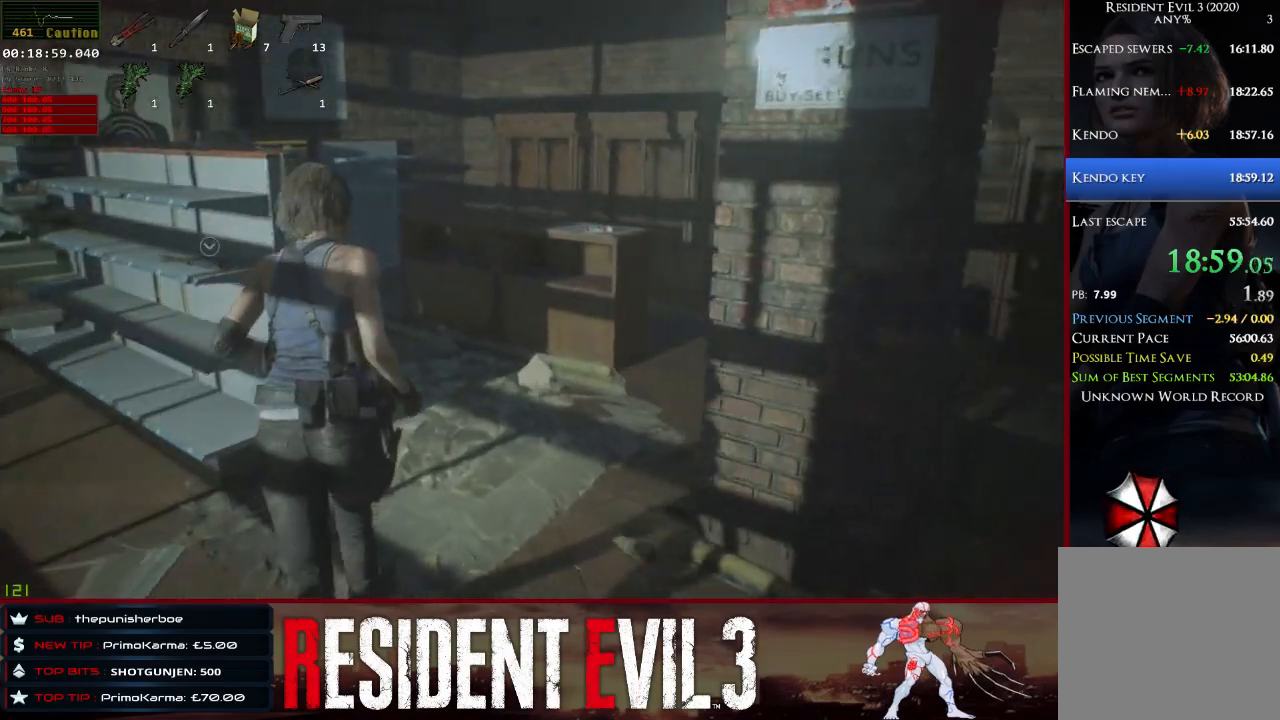
{"keys": ["shift", "w"], "mouse": [], "events": [[183, "e", "down"], [283, "e", "up"], [367, "e", "down"], [467, "e", "up"]]}
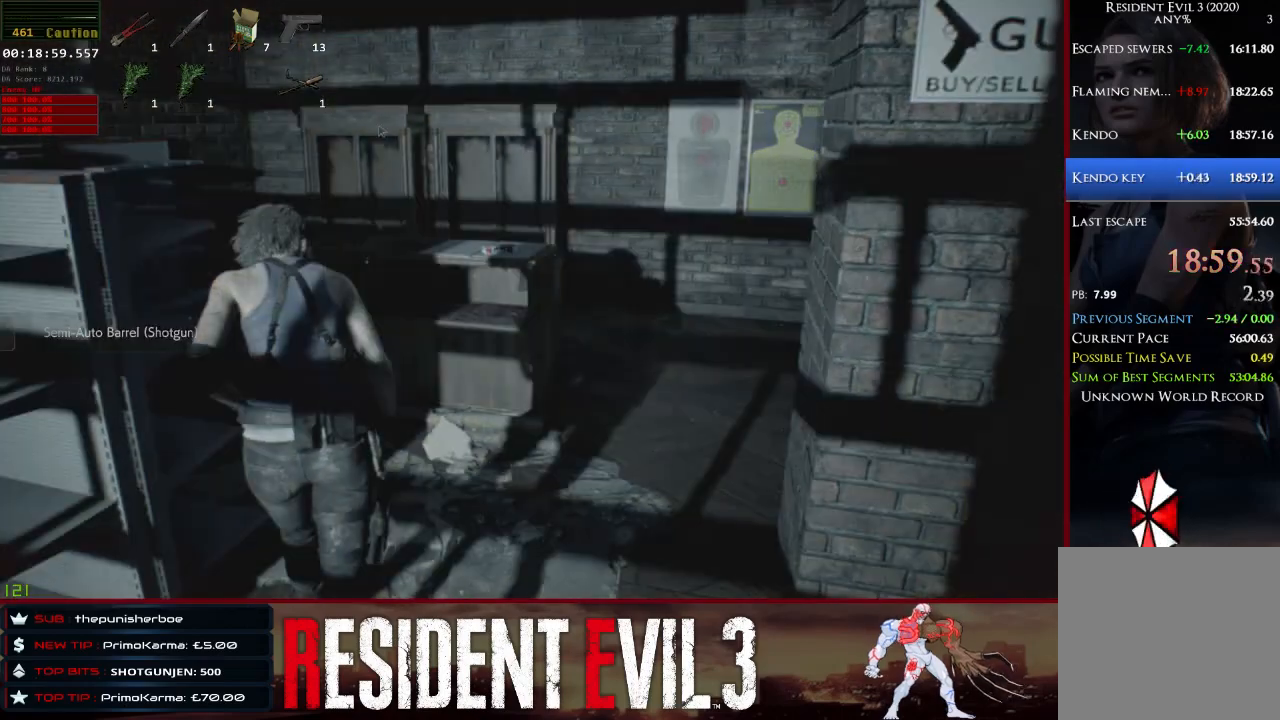
{"keys": ["e", "shift", "w"], "mouse": [], "events": [[67, "e", "down"], [150, "e", "up"], [200, "e", "down"], [333, "e", "up"], [383, "e", "down"]]}
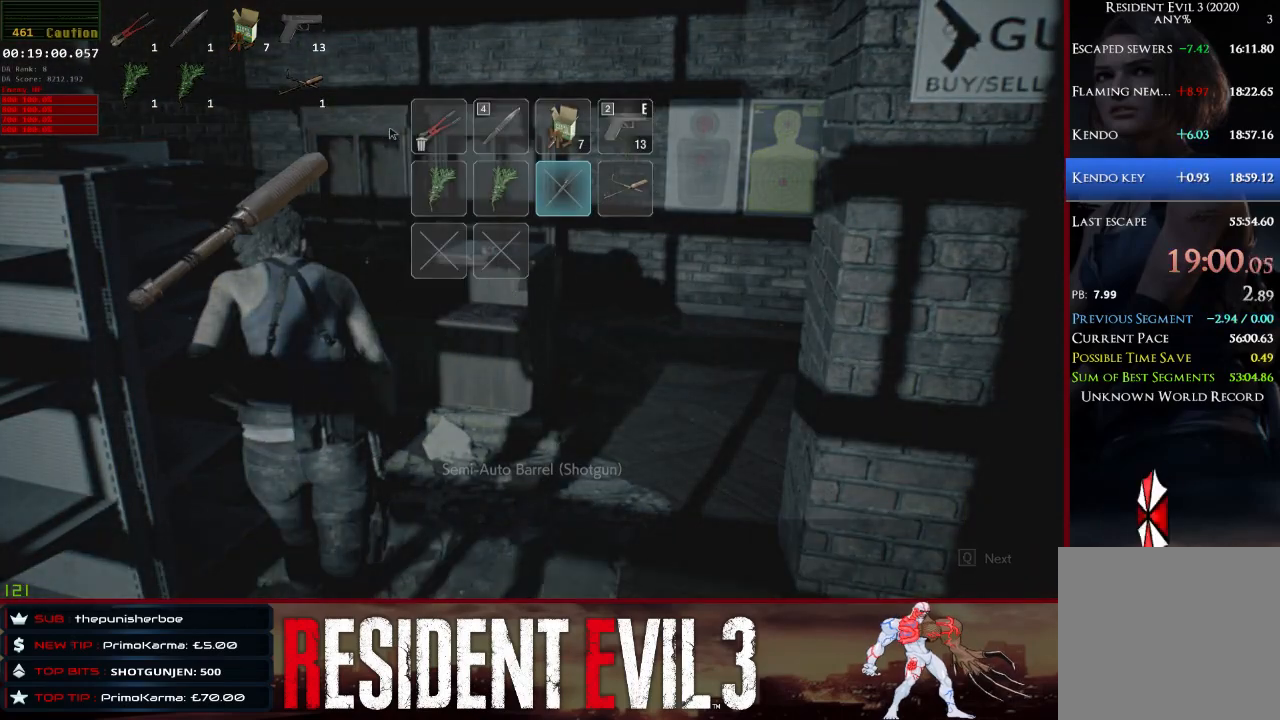
{"keys": ["d", "shift", "w"], "mouse": [], "events": [[33, "e", "up"], [67, "e", "down"], [167, "e", "up"], [267, "e", "down"], [350, "e", "up"], [450, "d", "down"]]}
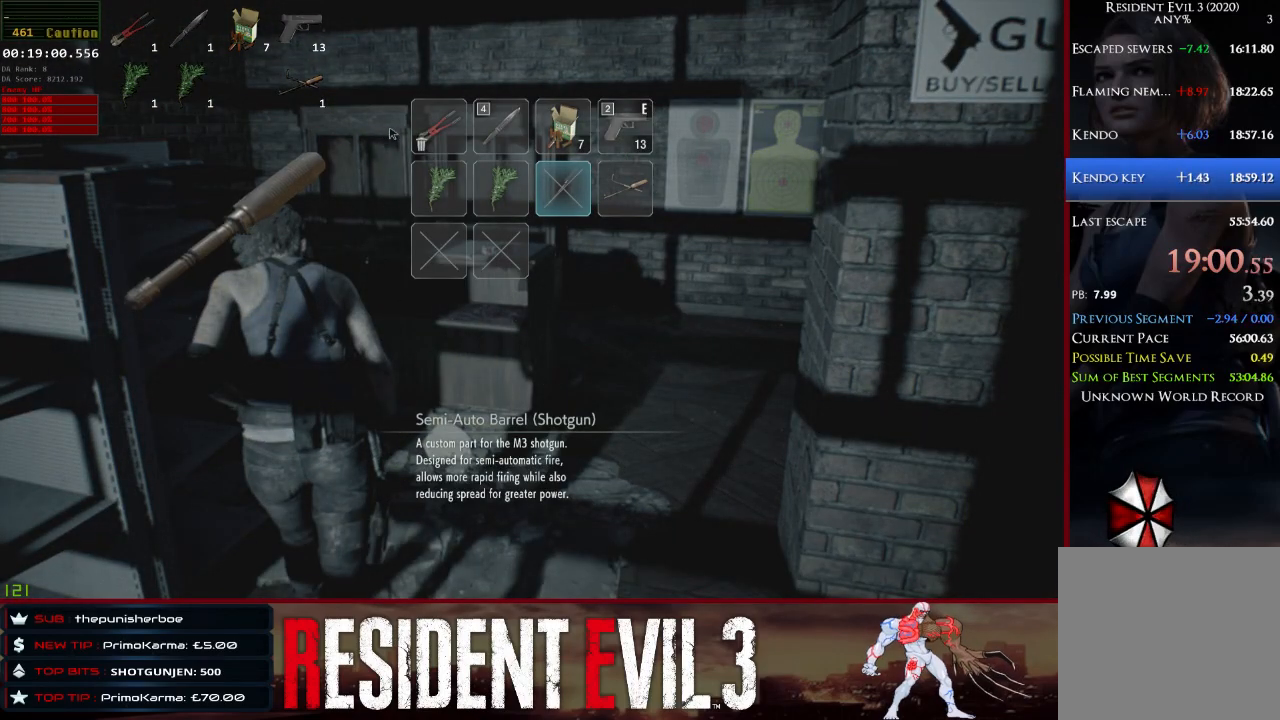
{"keys": ["d", "shift", "w"], "mouse": [], "events": []}
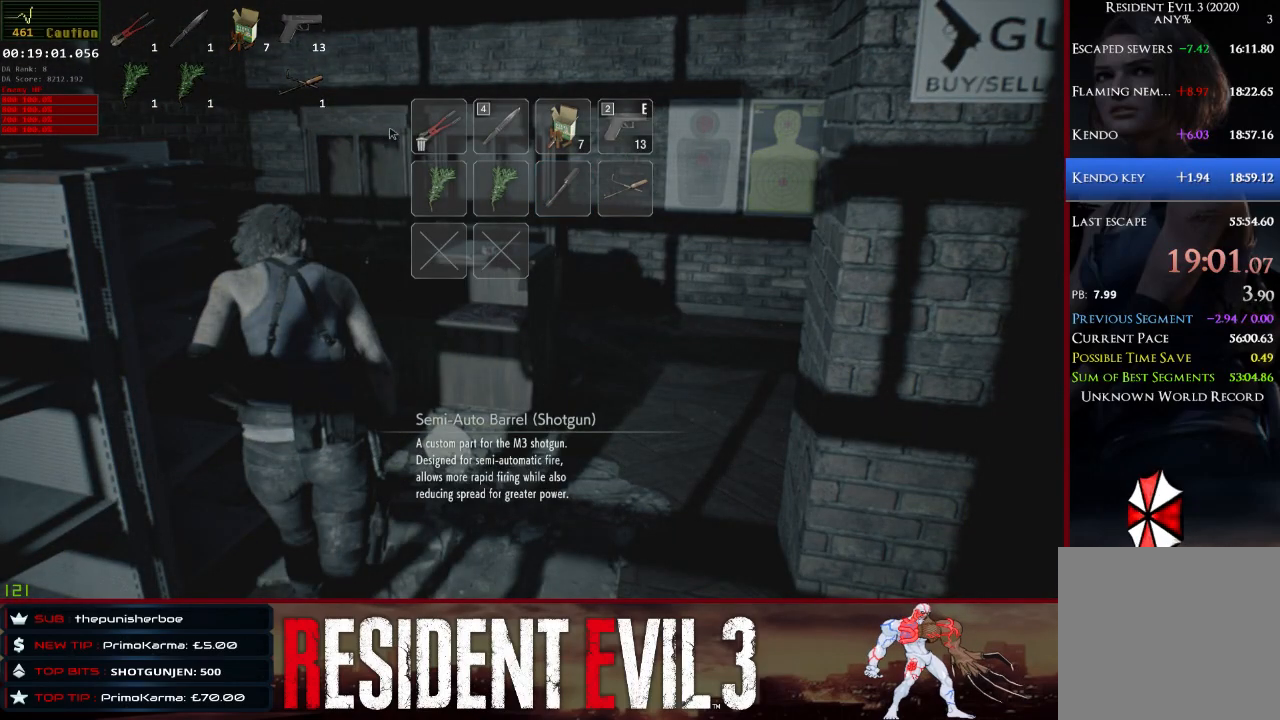
{"keys": ["d", "shift", "w"], "mouse": [], "events": []}
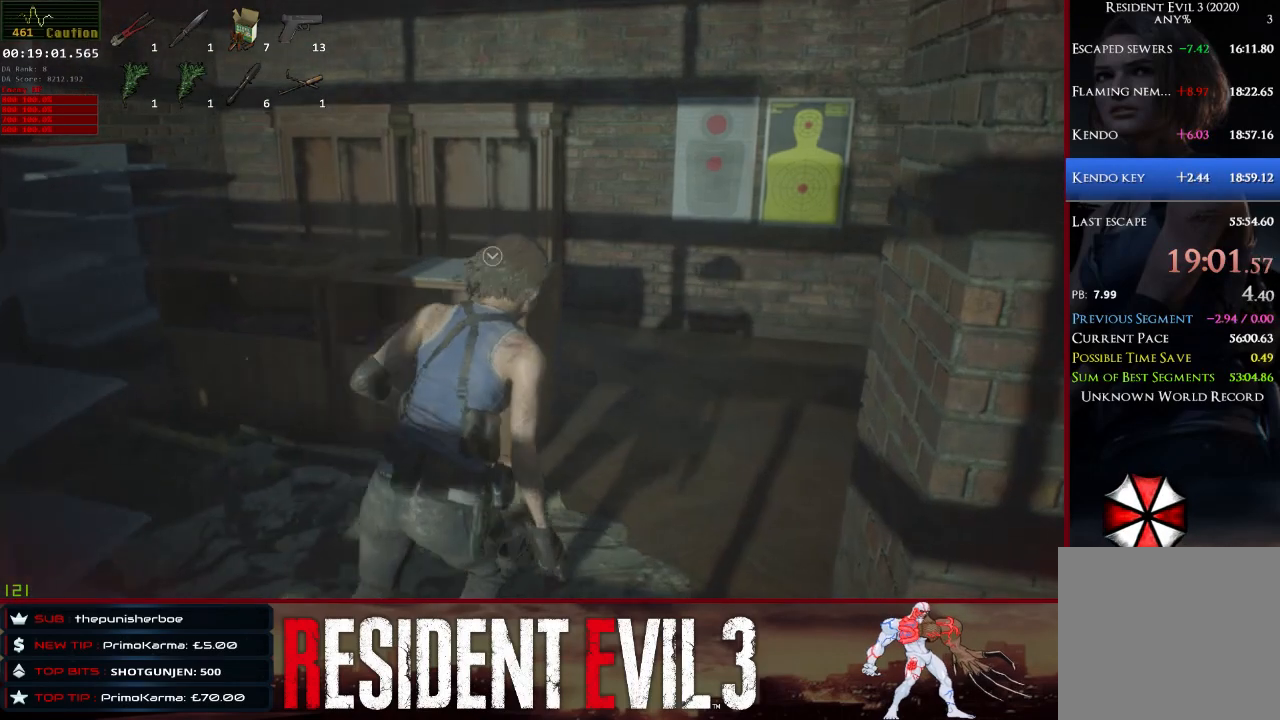
{"keys": ["shift", "w"], "mouse": [], "events": [[83, "d", "up"], [217, "e", "down"], [317, "e", "up"], [400, "e", "down"], [500, "e", "up"]]}
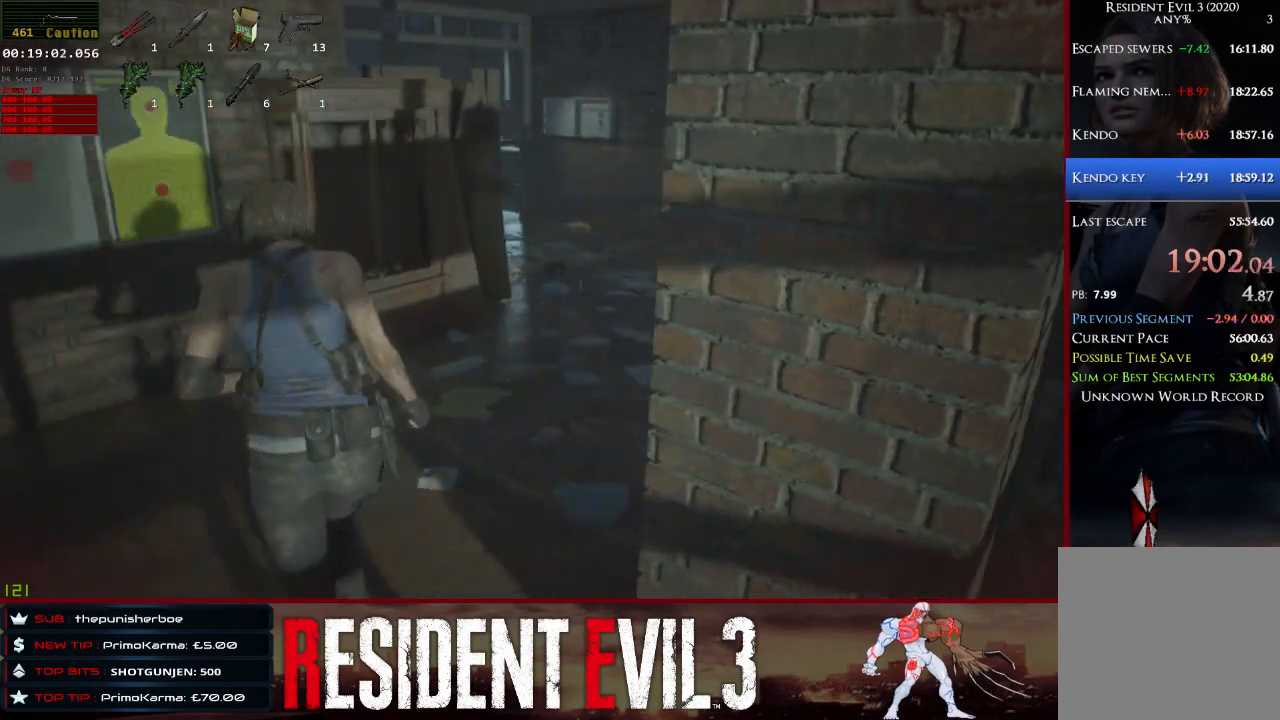
{"keys": ["shift", "w"], "mouse": [], "events": []}
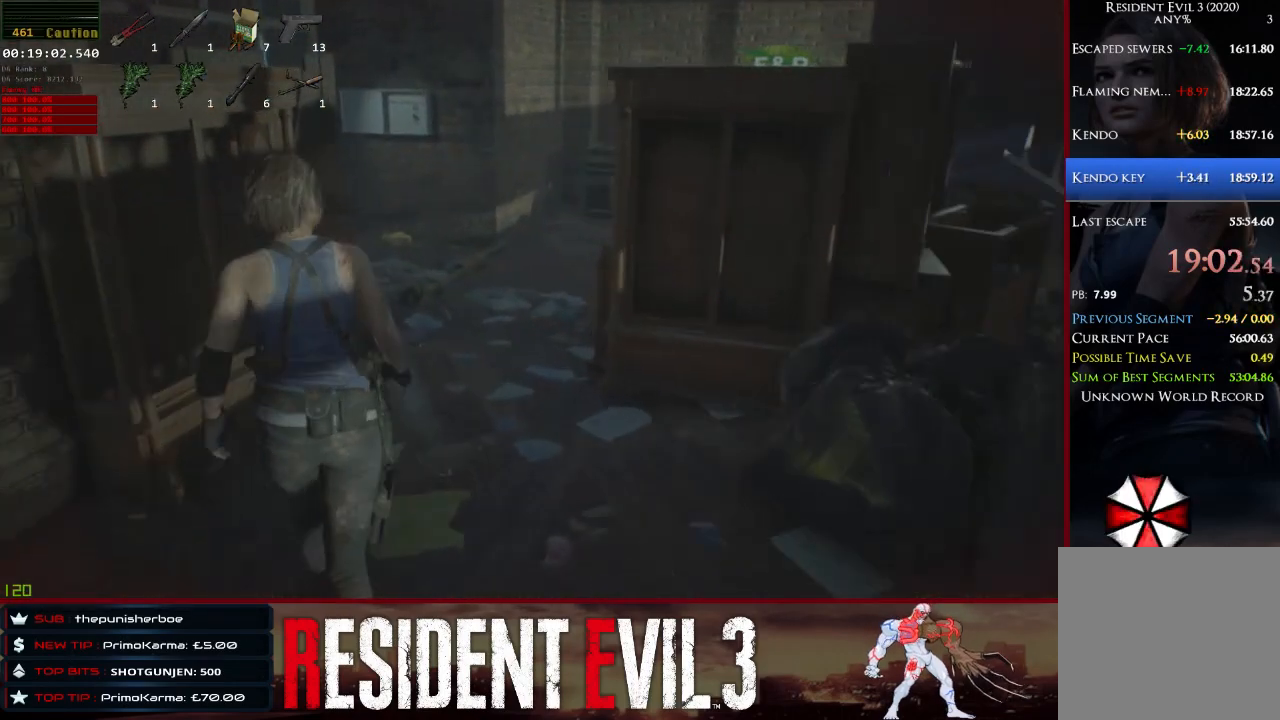
{"keys": ["shift", "w"], "mouse": [], "events": [[17, "q", "down"], [67, "q", "up"], [150, "space", "down"], [483, "space", "up"]]}
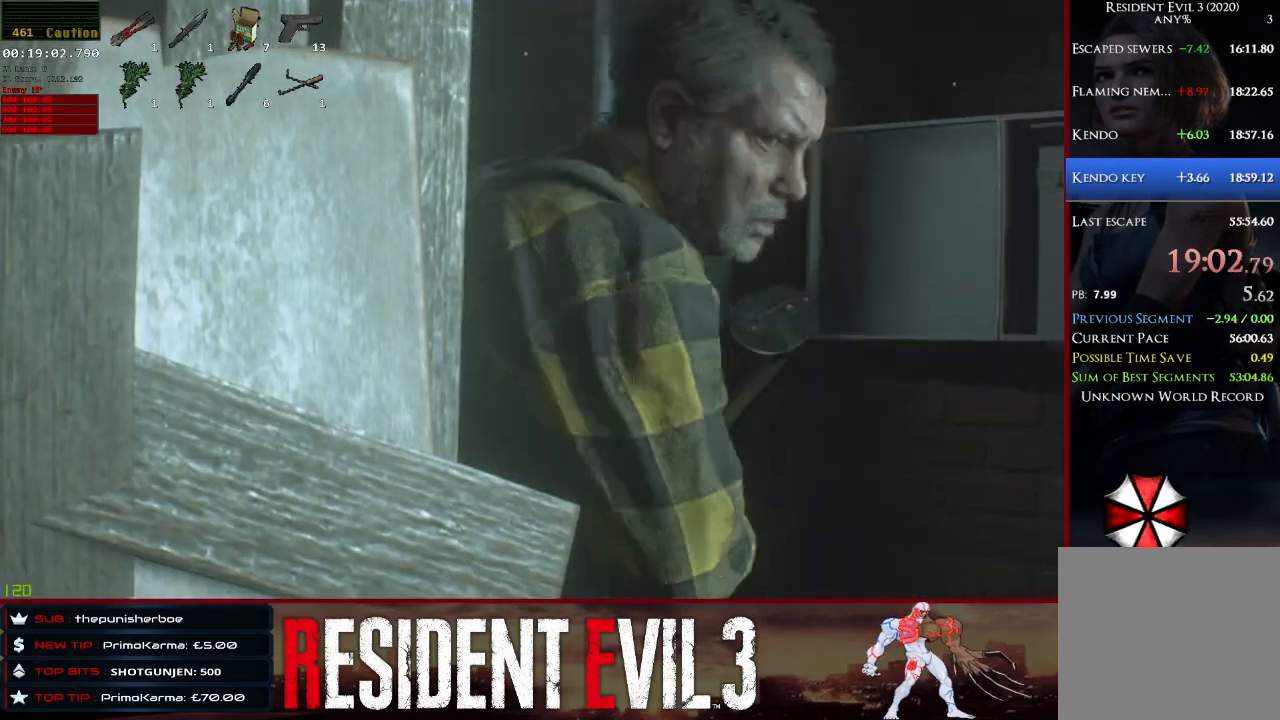
{"keys": ["q"], "mouse": [], "events": [[117, "shift", "up"], [167, "w", "up"], [500, "q", "down"]]}
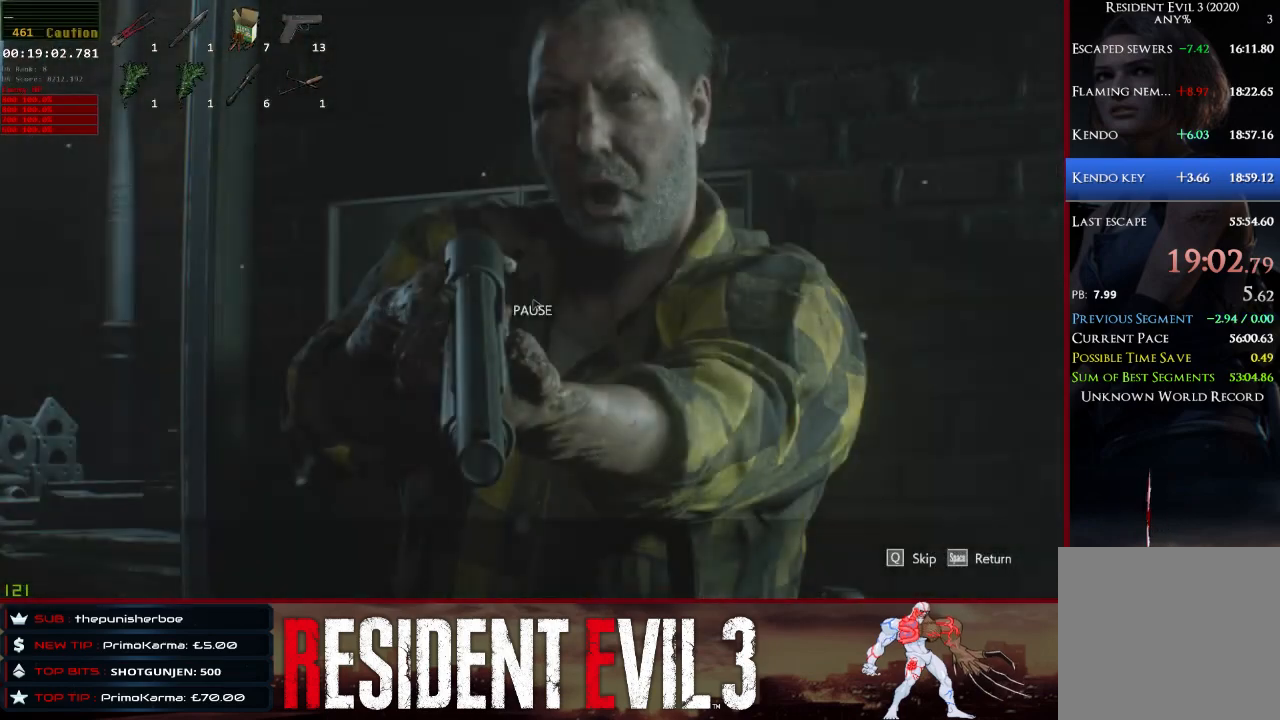
{"keys": ["d", "shift", "w"], "mouse": [], "events": [[133, "q", "up"], [367, "w", "down"], [417, "shift", "down"], [467, "d", "down"]]}
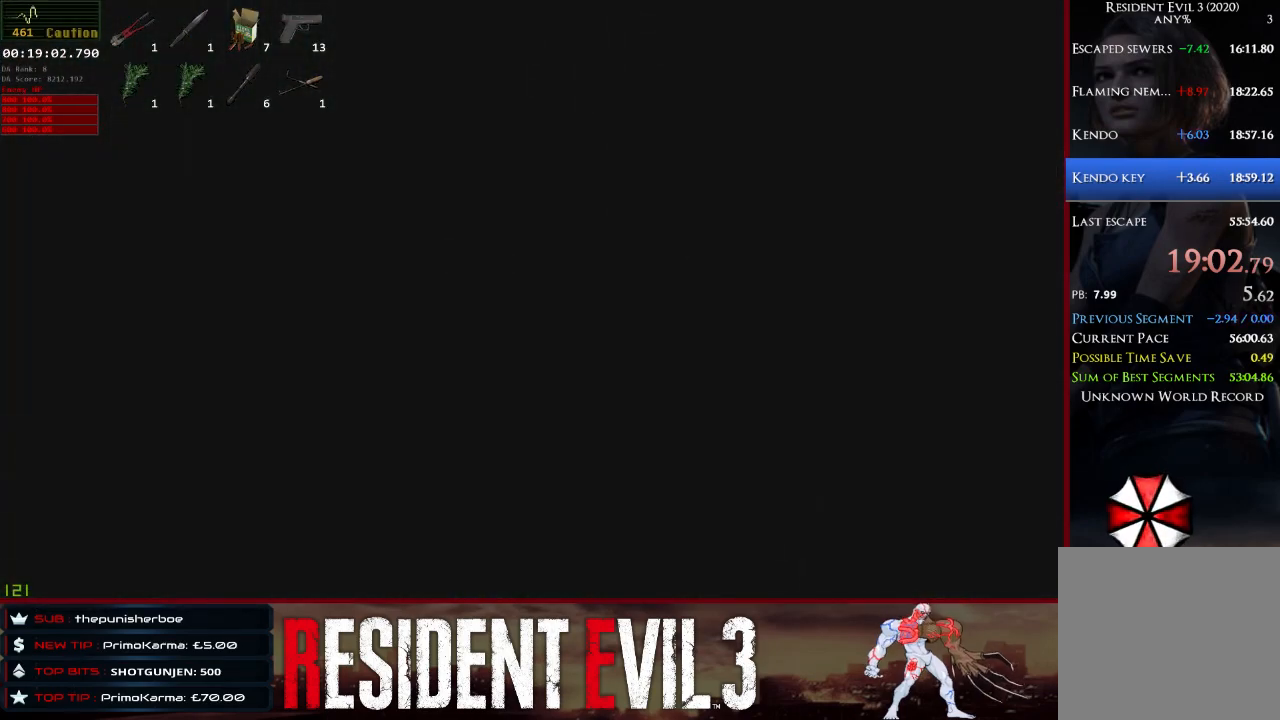
{"keys": ["d", "shift", "w"], "mouse": [], "events": []}
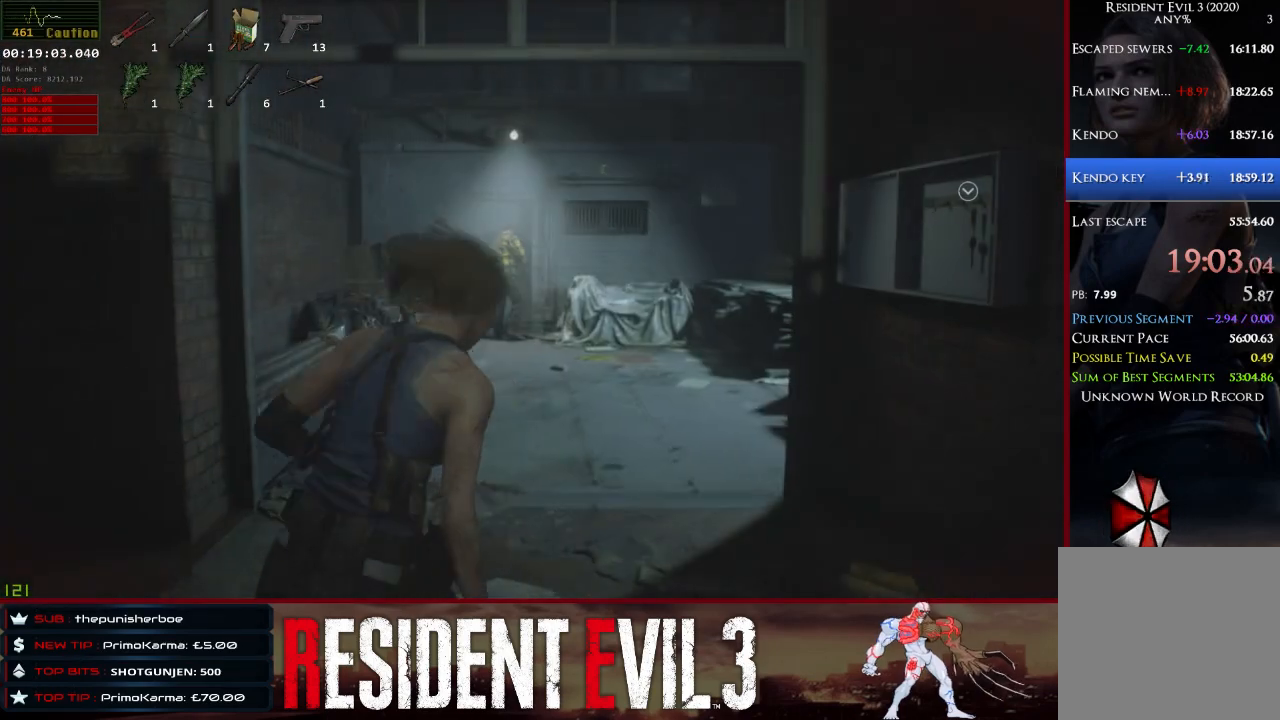
{"keys": ["w"], "mouse": [], "events": [[500, "d", "up"], [500, "shift", "up"]]}
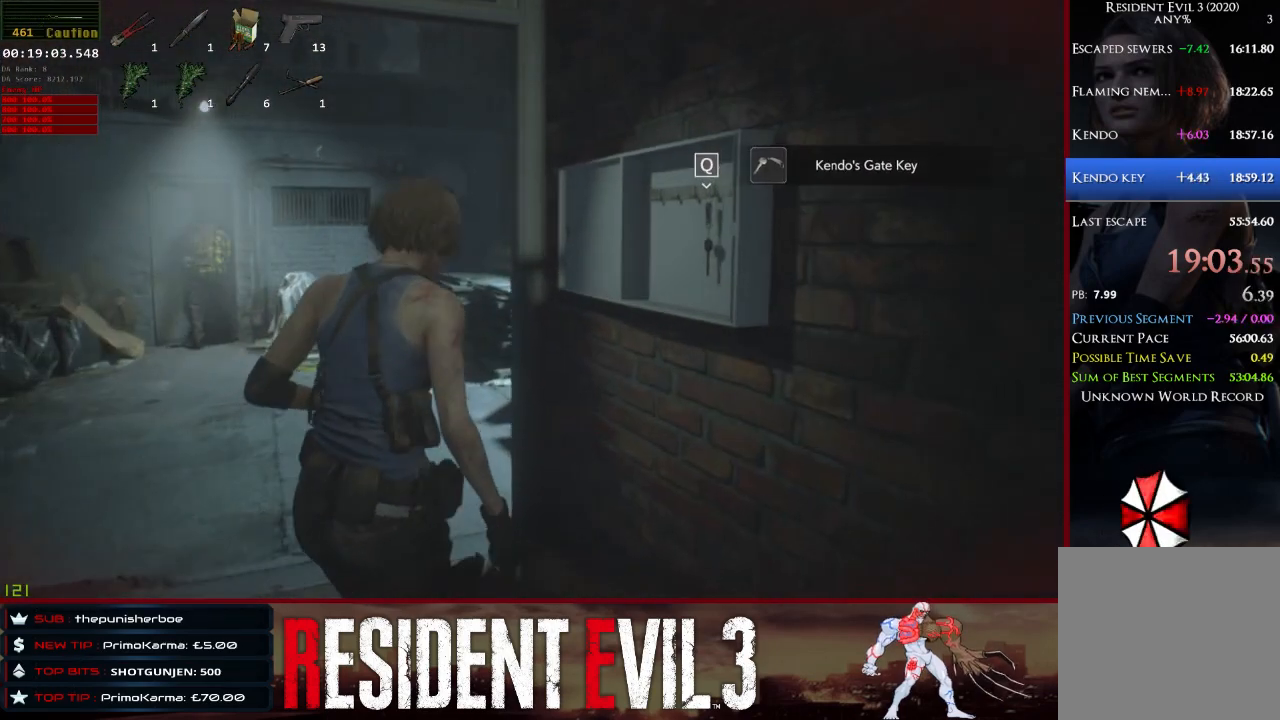
{"keys": ["q"], "mouse": [], "events": [[50, "q", "down"], [133, "e", "down"], [133, "w", "up"], [183, "q", "up"], [233, "e", "up"], [283, "q", "down"], [367, "e", "down"], [367, "q", "up"], [467, "e", "up"], [467, "q", "down"]]}
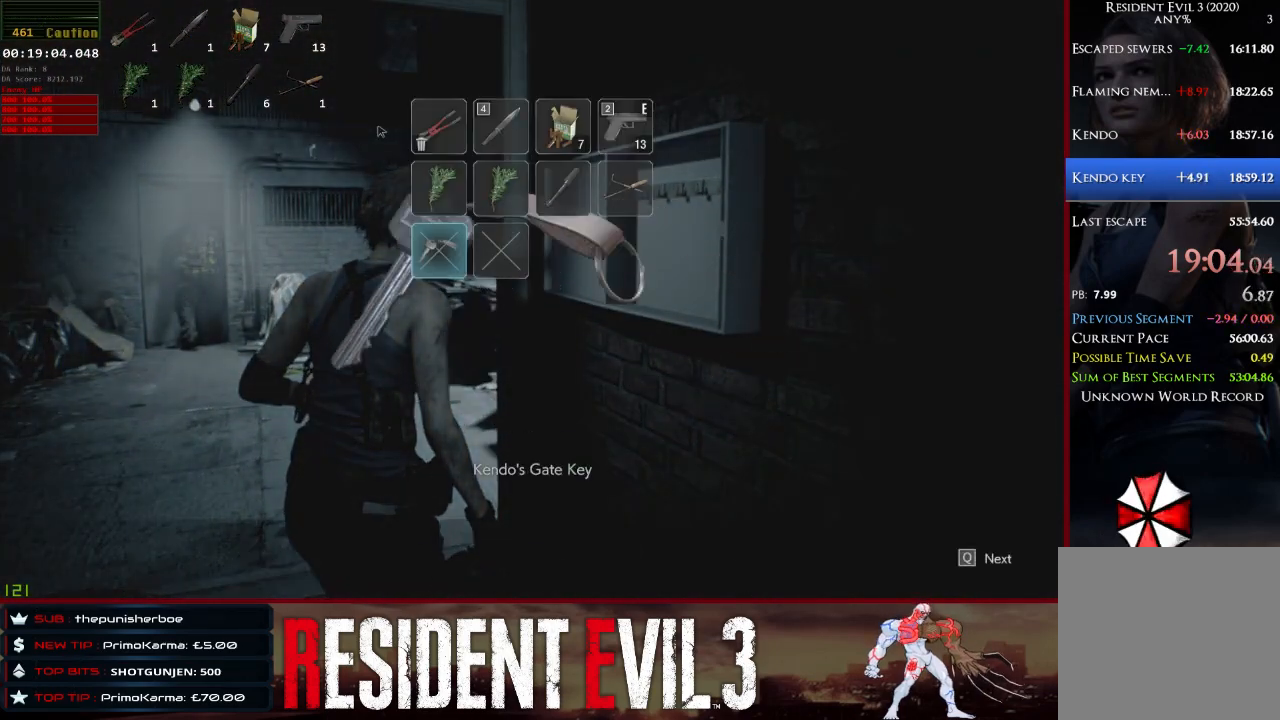
{"keys": ["e", "q"], "mouse": [], "events": [[67, "e", "down"], [100, "q", "up"], [150, "e", "up"], [150, "q", "down"], [250, "e", "down"], [300, "q", "up"], [333, "q", "down"], [383, "e", "up"], [483, "e", "down"]]}
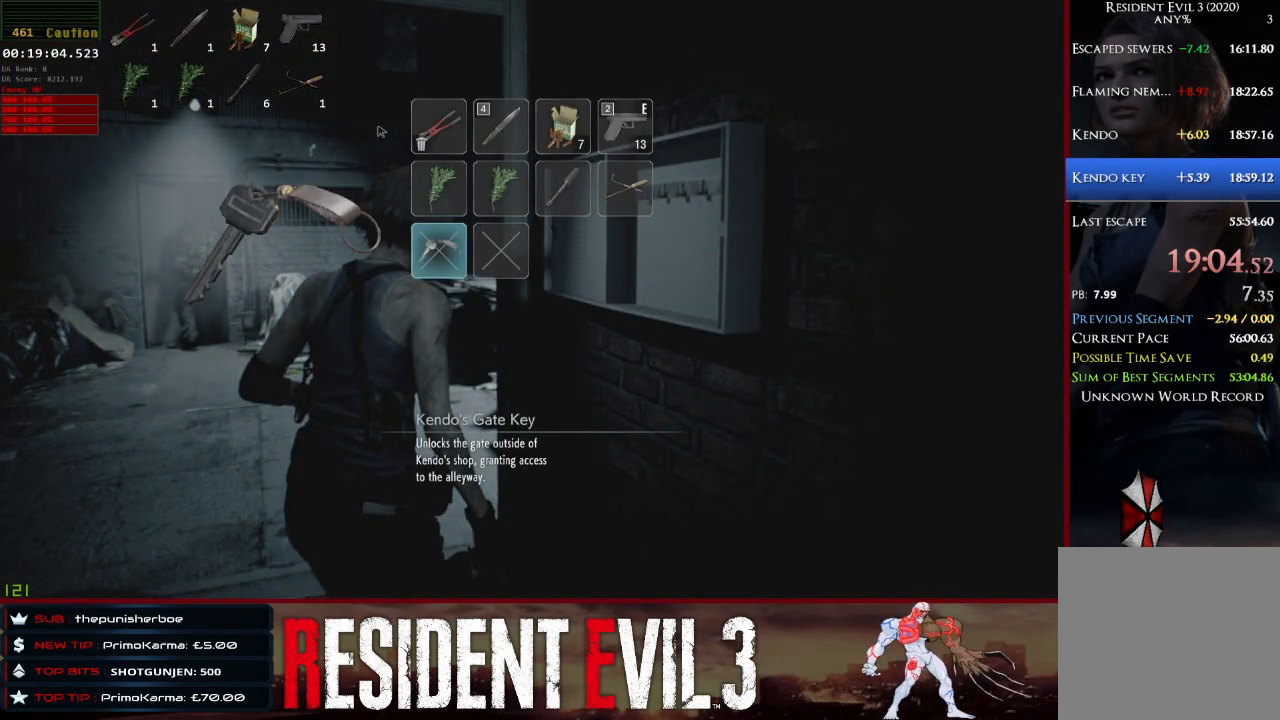
{"keys": ["s", "shift"], "mouse": [], "events": [[33, "q", "up"], [117, "e", "up"], [217, "s", "down"], [267, "shift", "down"]]}
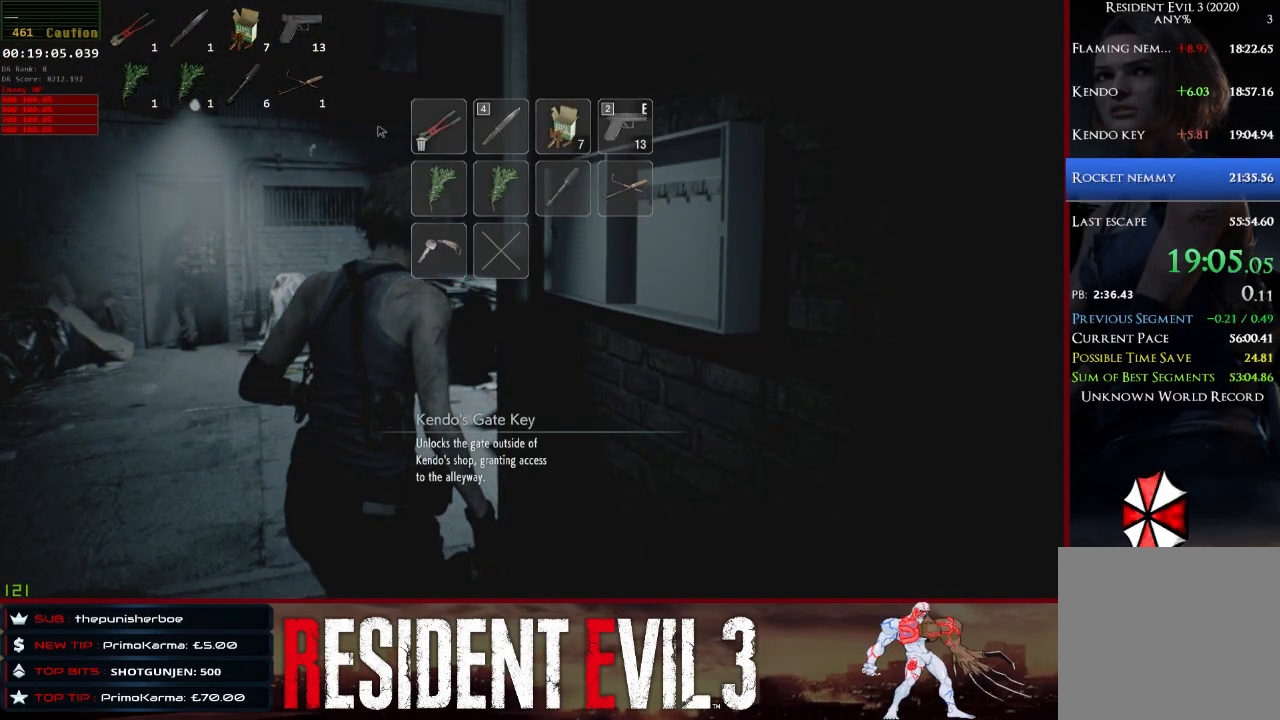
{"keys": ["s", "shift"], "mouse": [], "events": []}
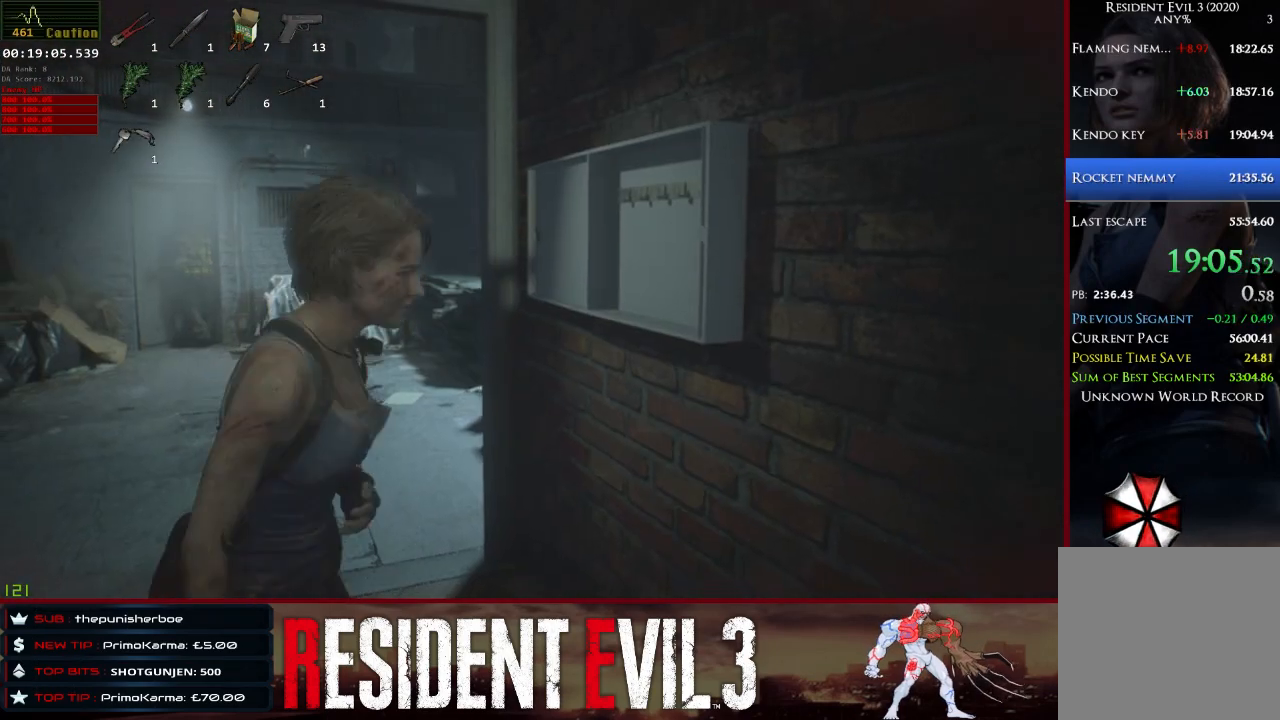
{"keys": ["shift", "w"], "mouse": [], "events": [[17, "a", "down"], [250, "s", "up"], [333, "w", "down"], [433, "a", "up"]]}
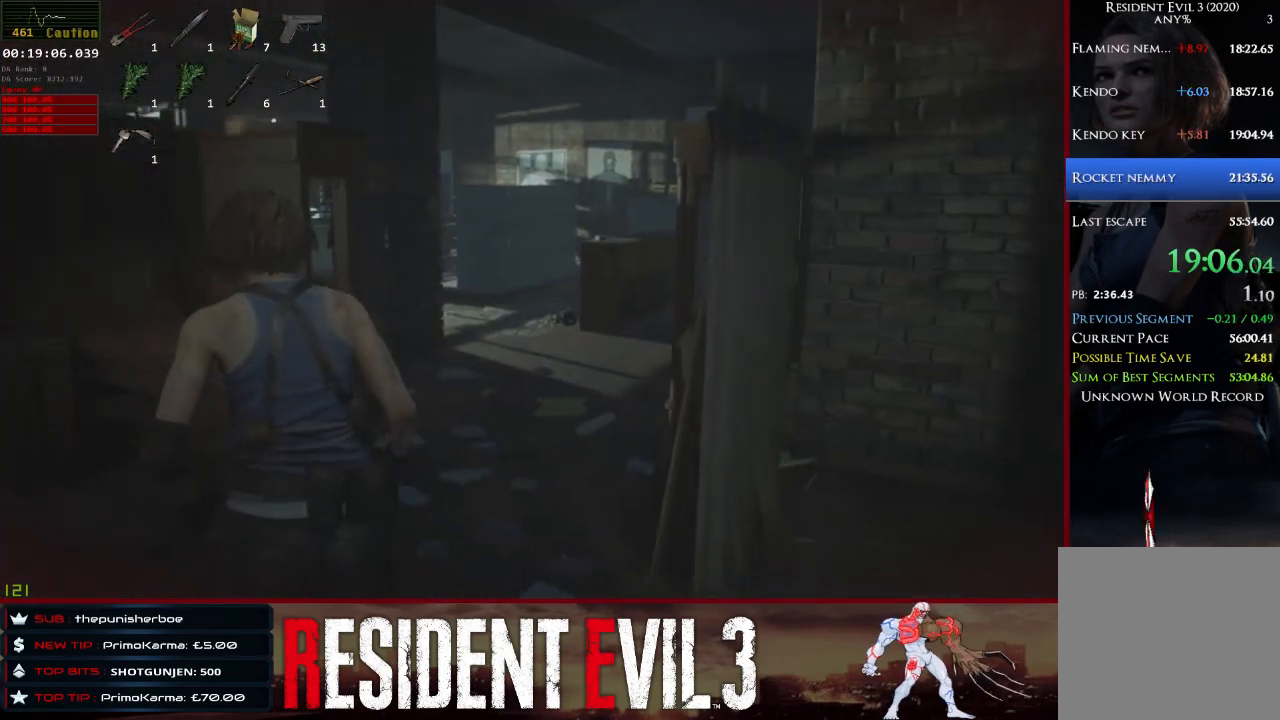
{"keys": ["d", "shift", "w"], "mouse": [], "events": [[167, "d", "down"]]}
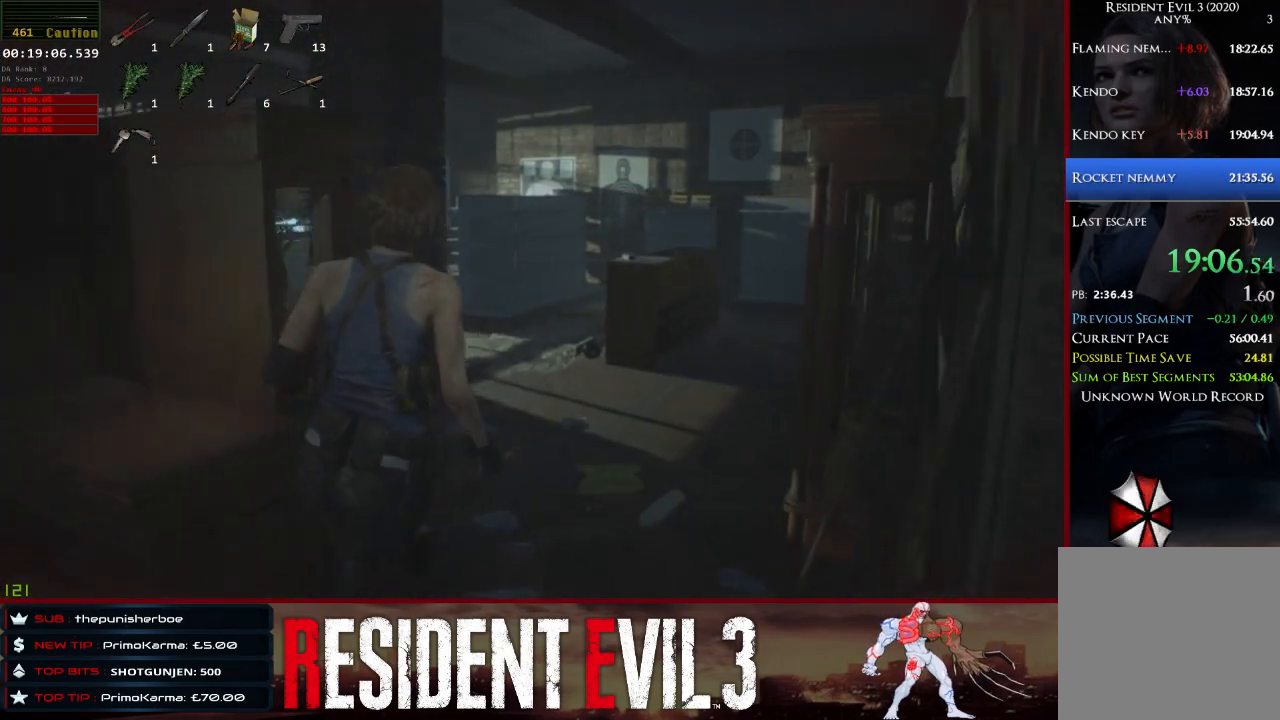
{"keys": ["shift", "w"], "mouse": [], "events": [[50, "d", "up"]]}
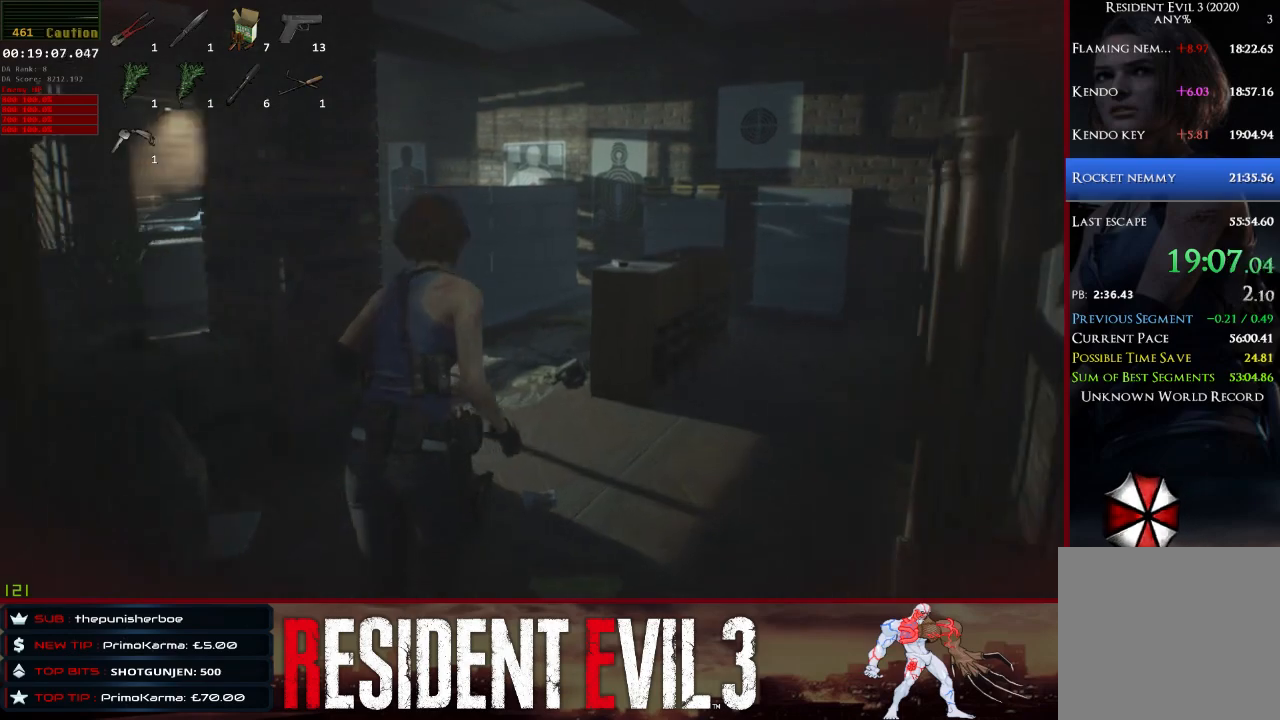
{"keys": ["shift", "w"], "mouse": [], "events": []}
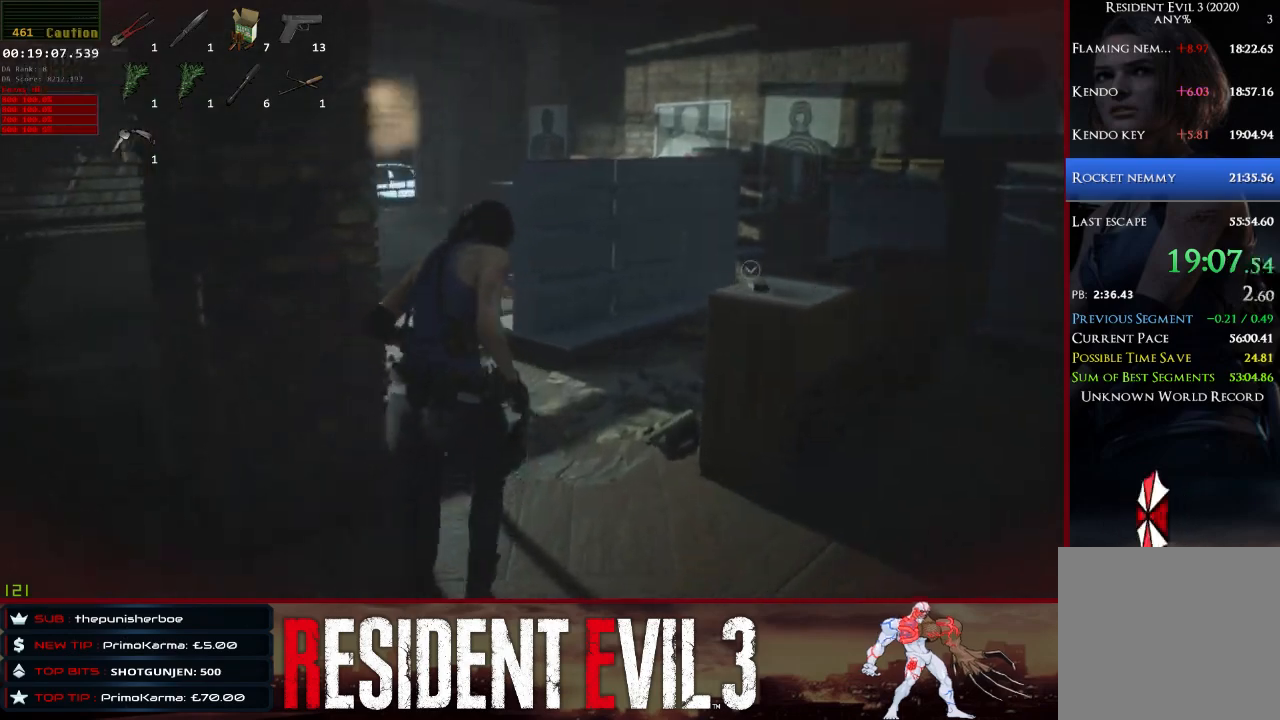
{"keys": ["shift", "w"], "mouse": [], "events": []}
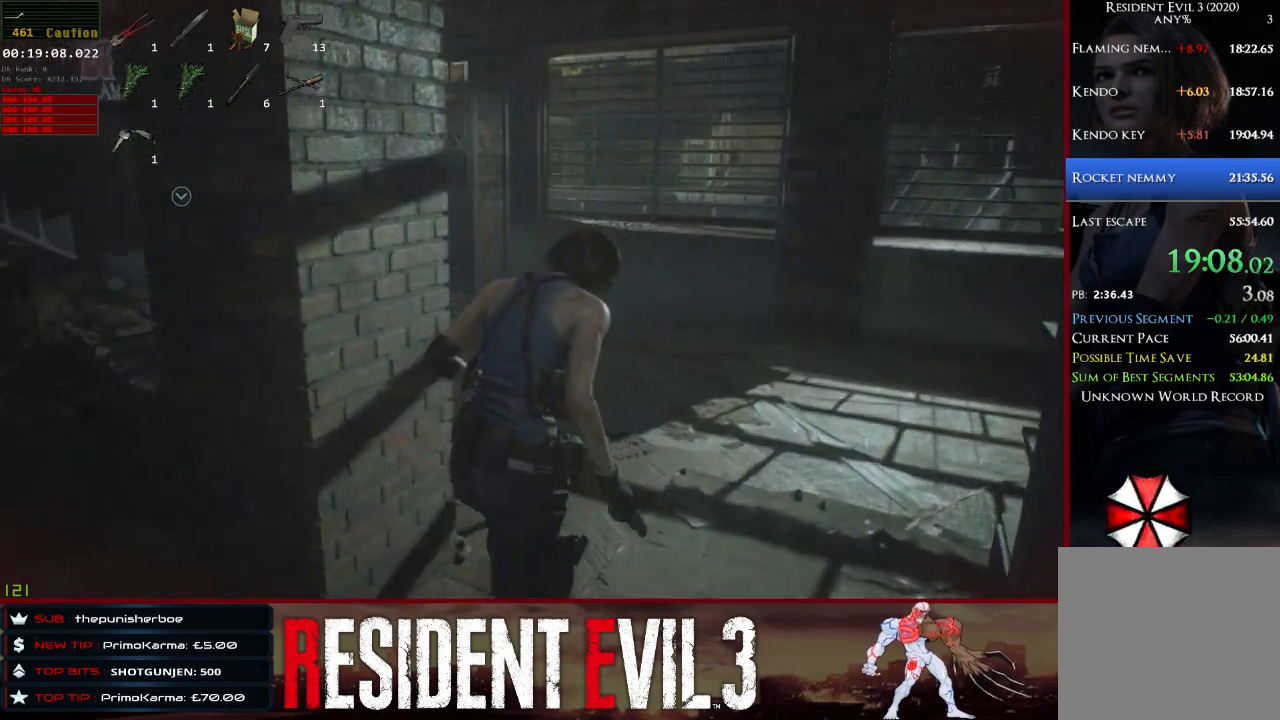
{"keys": ["shift", "w"], "mouse": [], "events": []}
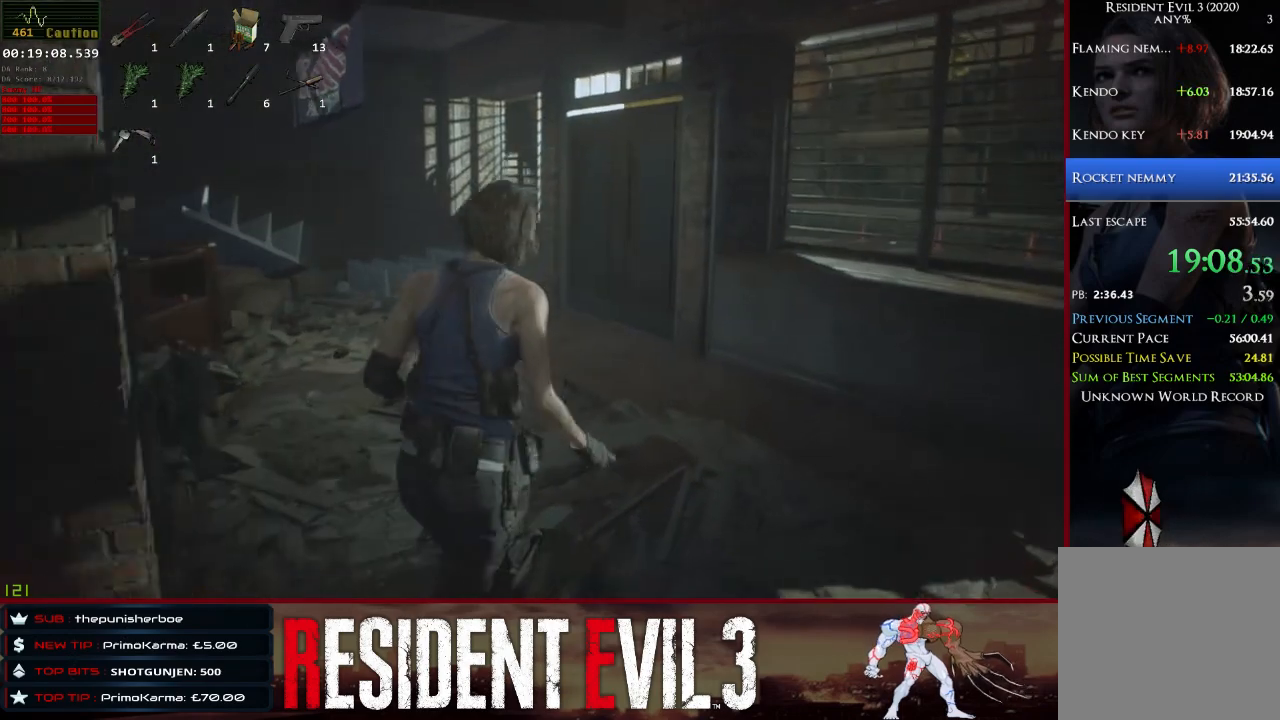
{"keys": ["shift", "w"], "mouse": [], "events": []}
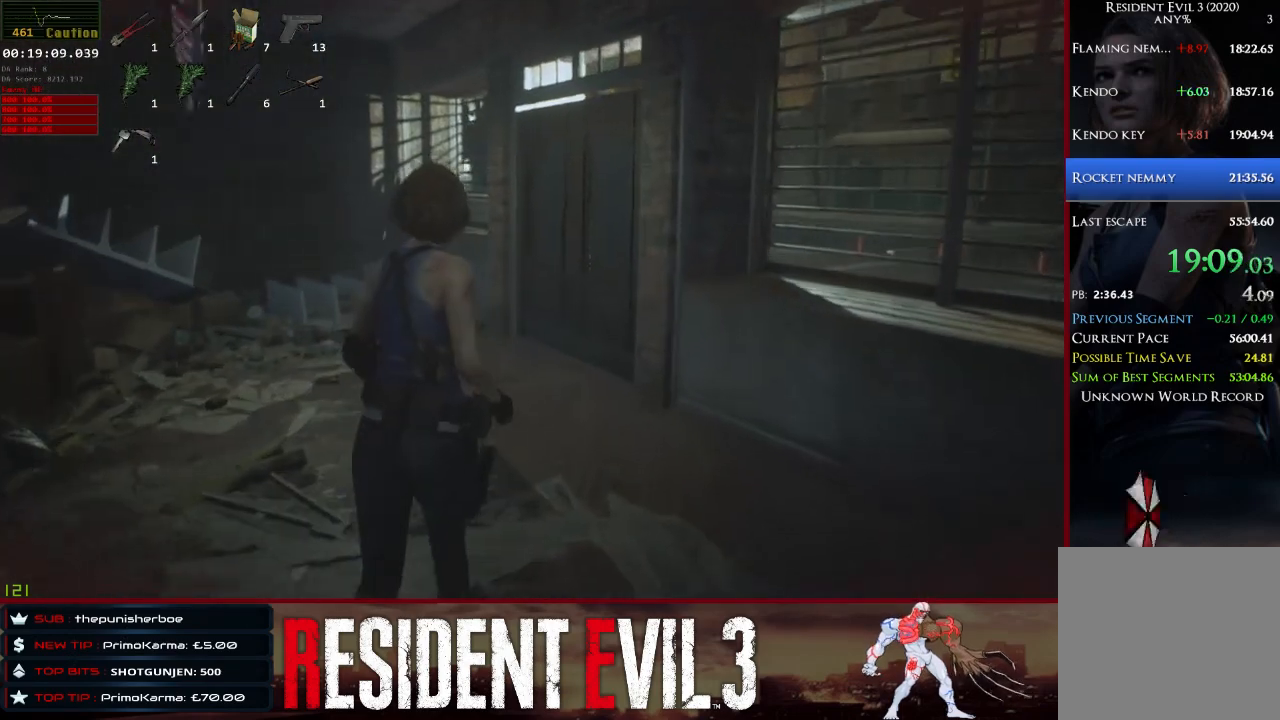
{"keys": ["shift", "w"], "mouse": [], "events": []}
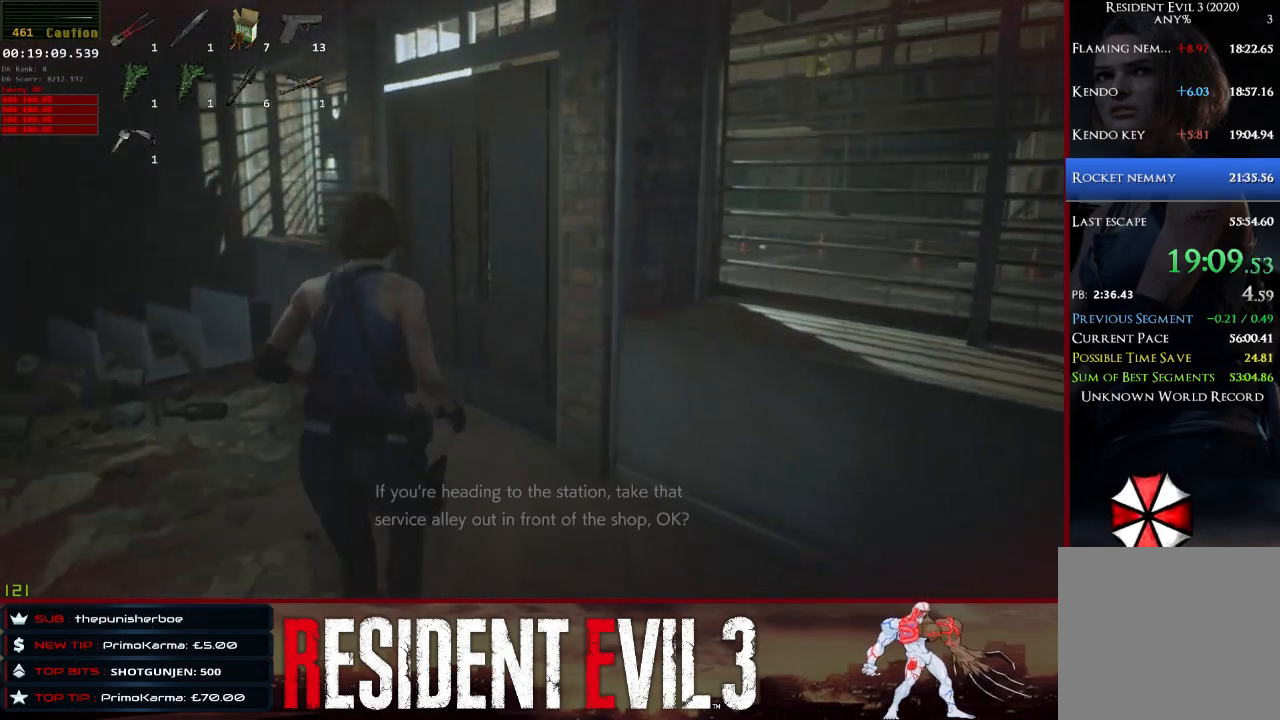
{"keys": ["shift", "w"], "mouse": [], "events": []}
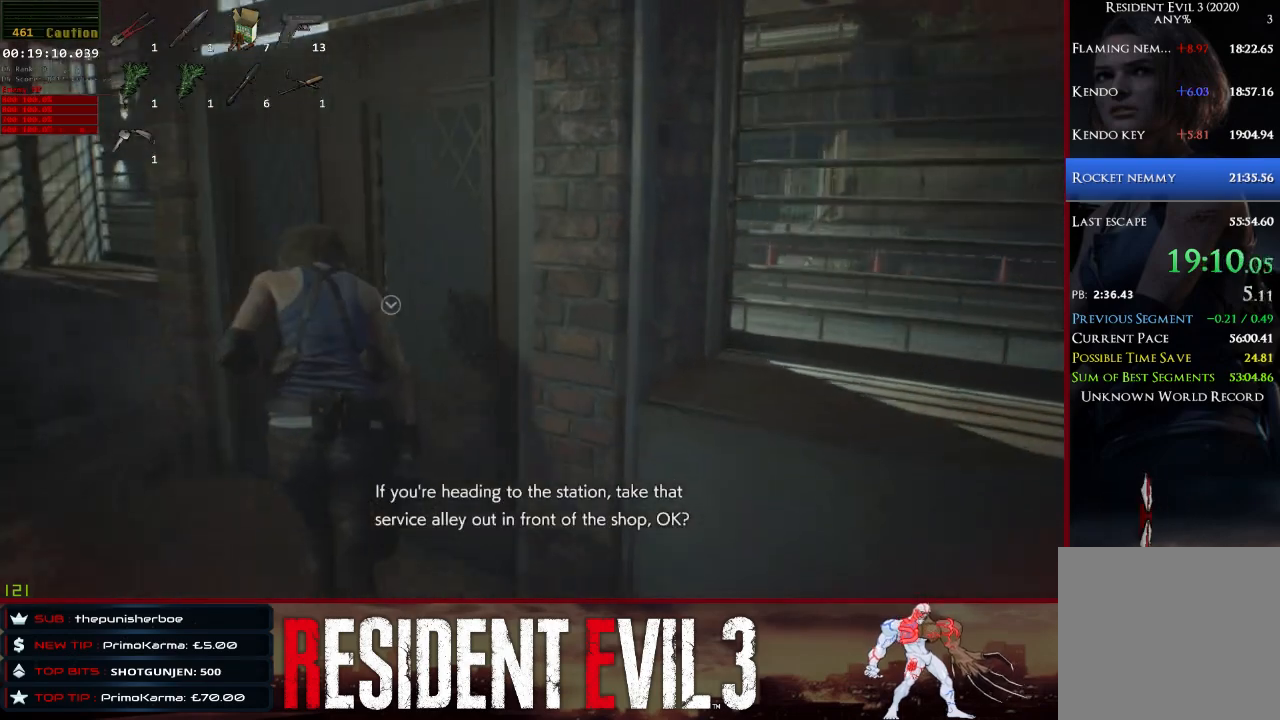
{"keys": ["shift", "w"], "mouse": [], "events": [[100, "e", "down"], [250, "e", "up"], [300, "e", "down"], [483, "e", "up"]]}
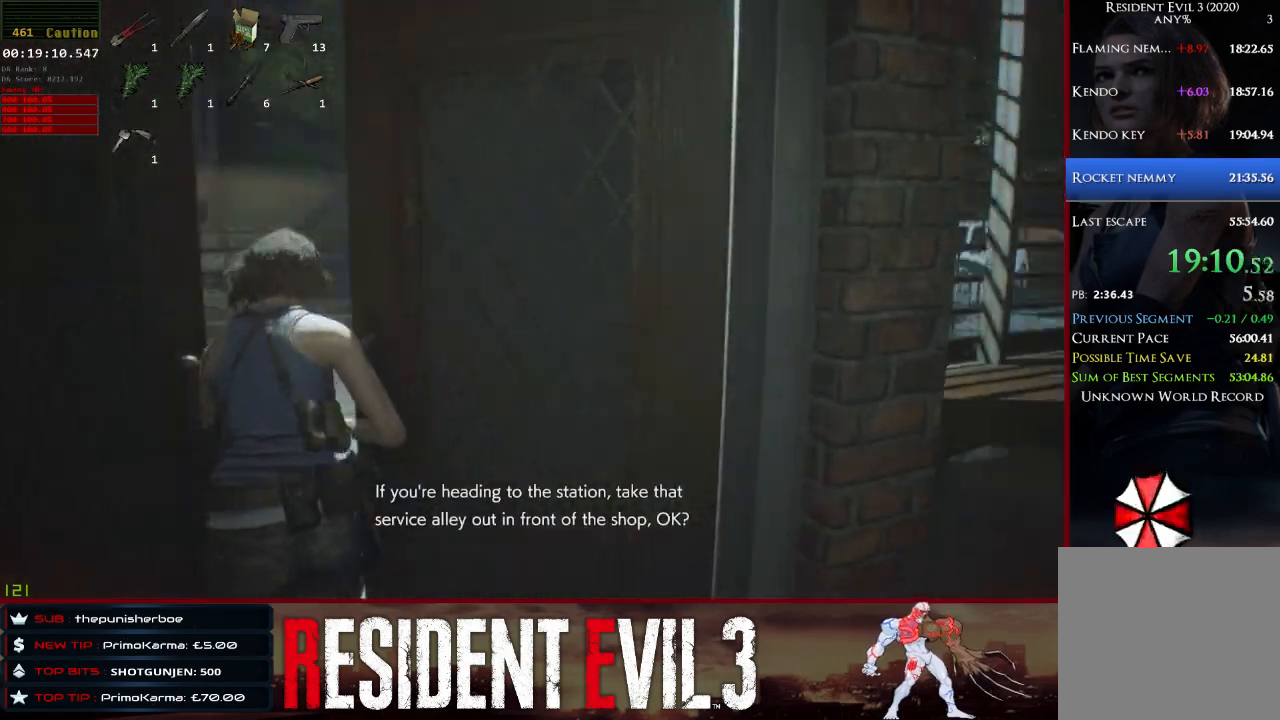
{"keys": ["shift", "w"], "mouse": [], "events": []}